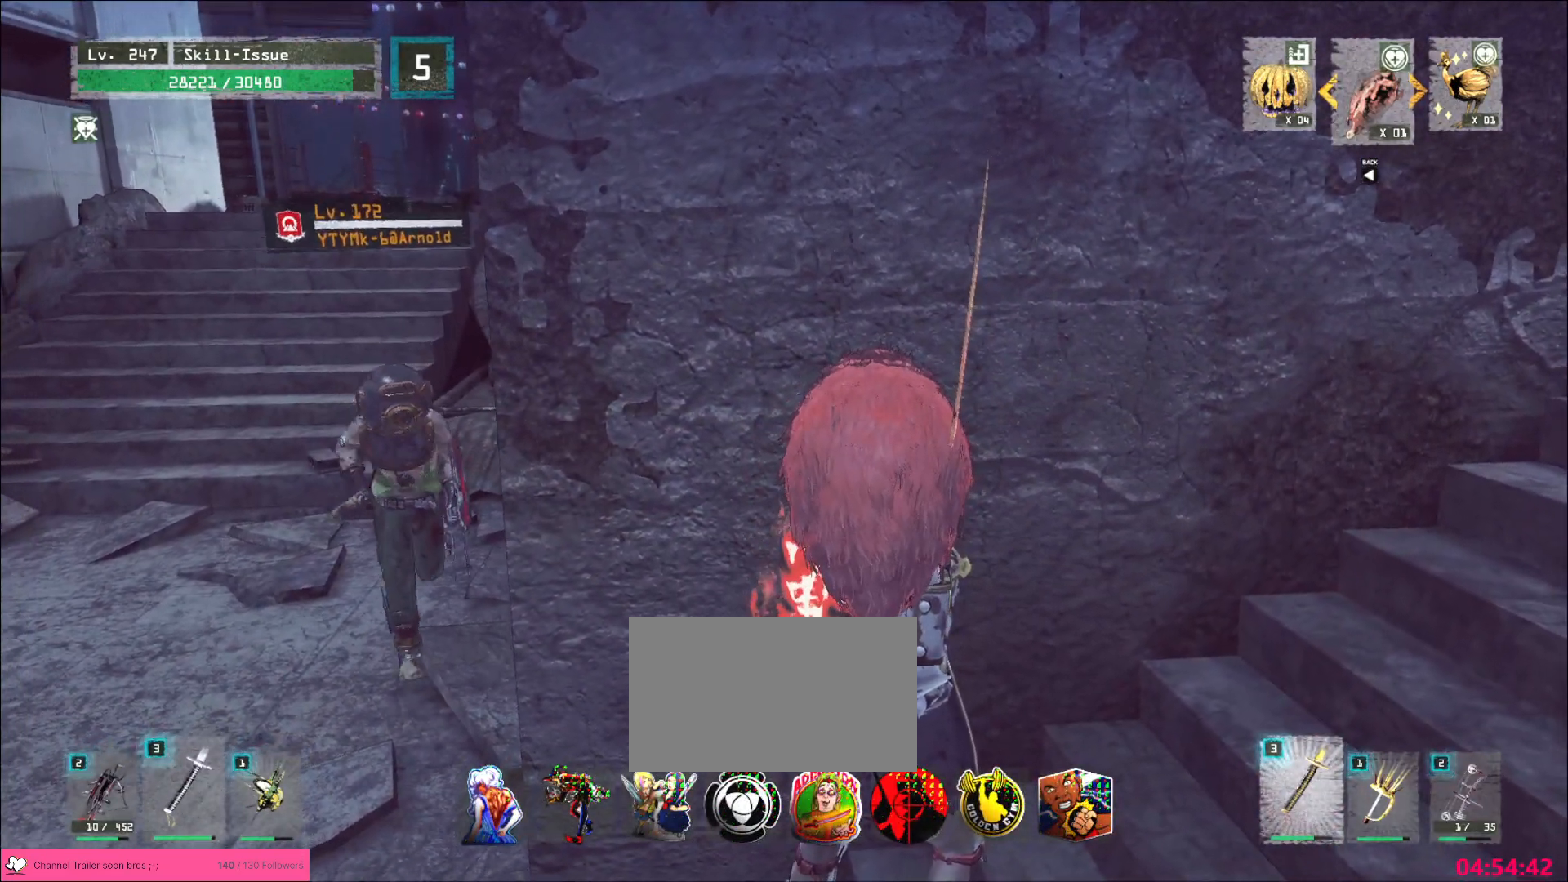
Gameplay with keyboard and mouse; each line is a JSON object with the keys and mouse buttons held at the frame after it. "events" lists presses ("down") and releases ("up") of "1", "2", "3", "4", "5", "a", "alt", "b", "c", "ctrl", "d", "e", "f", "g", "q", "r", "s", "shift", "space", "t", "tab", "v", "w", "x", "z", "mouse_left", "mouse_wheel", "mouse_right", "mouse_mb4" and "mouse_mb5" between this image and that frame as [ms after this image, input, new state], when the widget could be followed in between. "mouse_left", "mouse_wheel", "mouse_right", "mouse_mb4", "mouse_mb5" = the "left", "wheel", "right", "mb4", "mb5" buttons of the "mouse" list. No other keys are recorded. "wheel" means that the mouse wheel is clicked or scrolled. Not read: mouse_move.
{"keys": ["a"], "mouse": [], "events": [[67, "5", "up"], [83, "mouse_right", "up"], [333, "a", "down"], [333, "mouse_left", "down"], [400, "mouse_left", "up"]]}
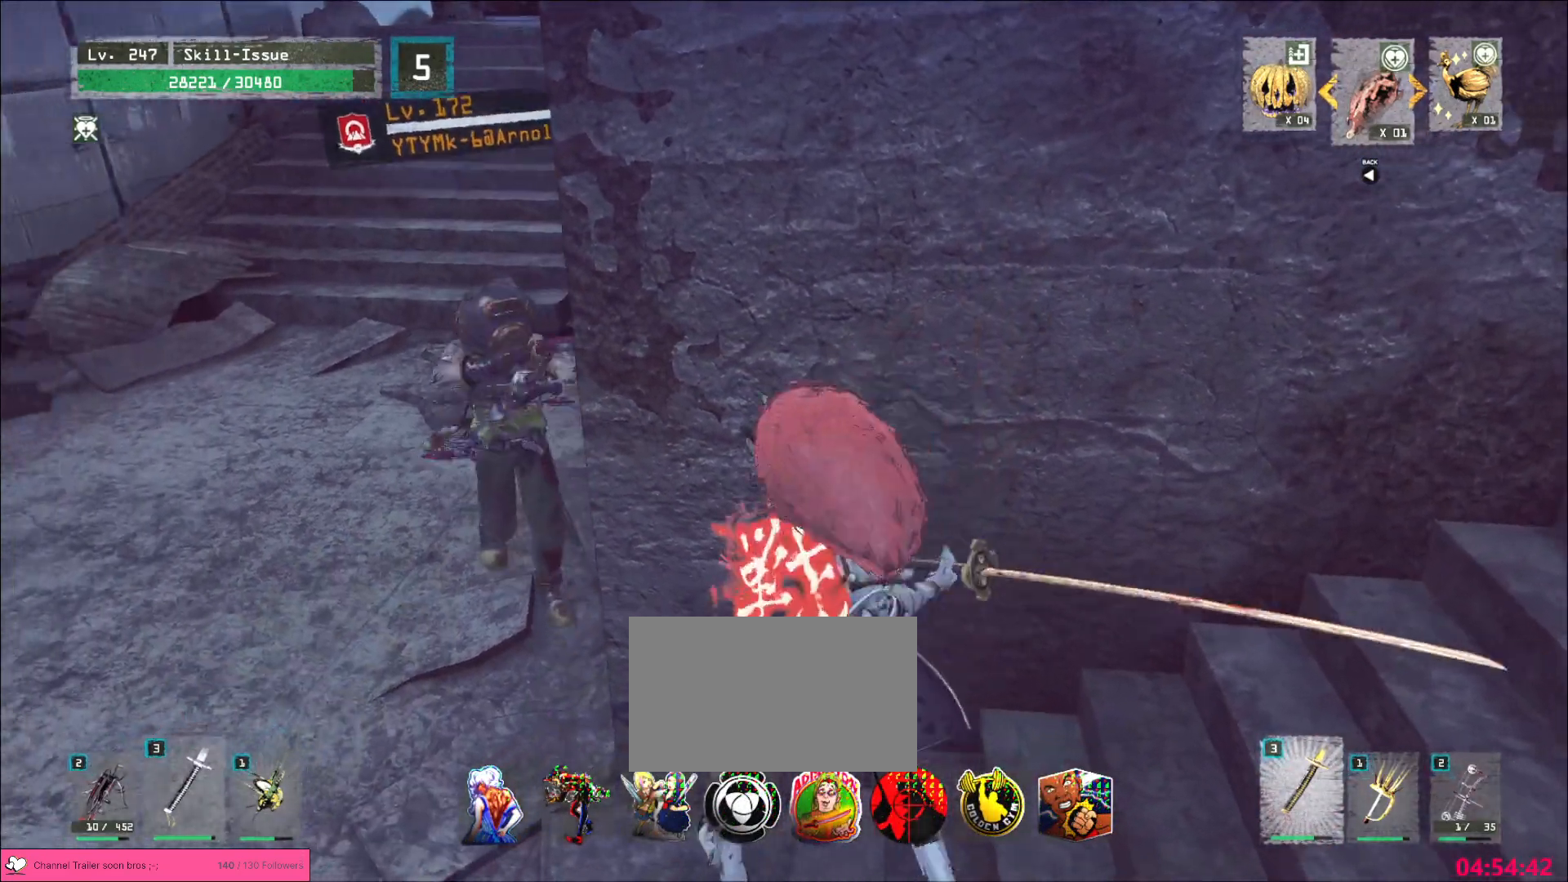
{"keys": ["w"], "mouse": [], "events": [[100, "e", "down"], [183, "e", "up"], [233, "w", "down"], [383, "a", "up"]]}
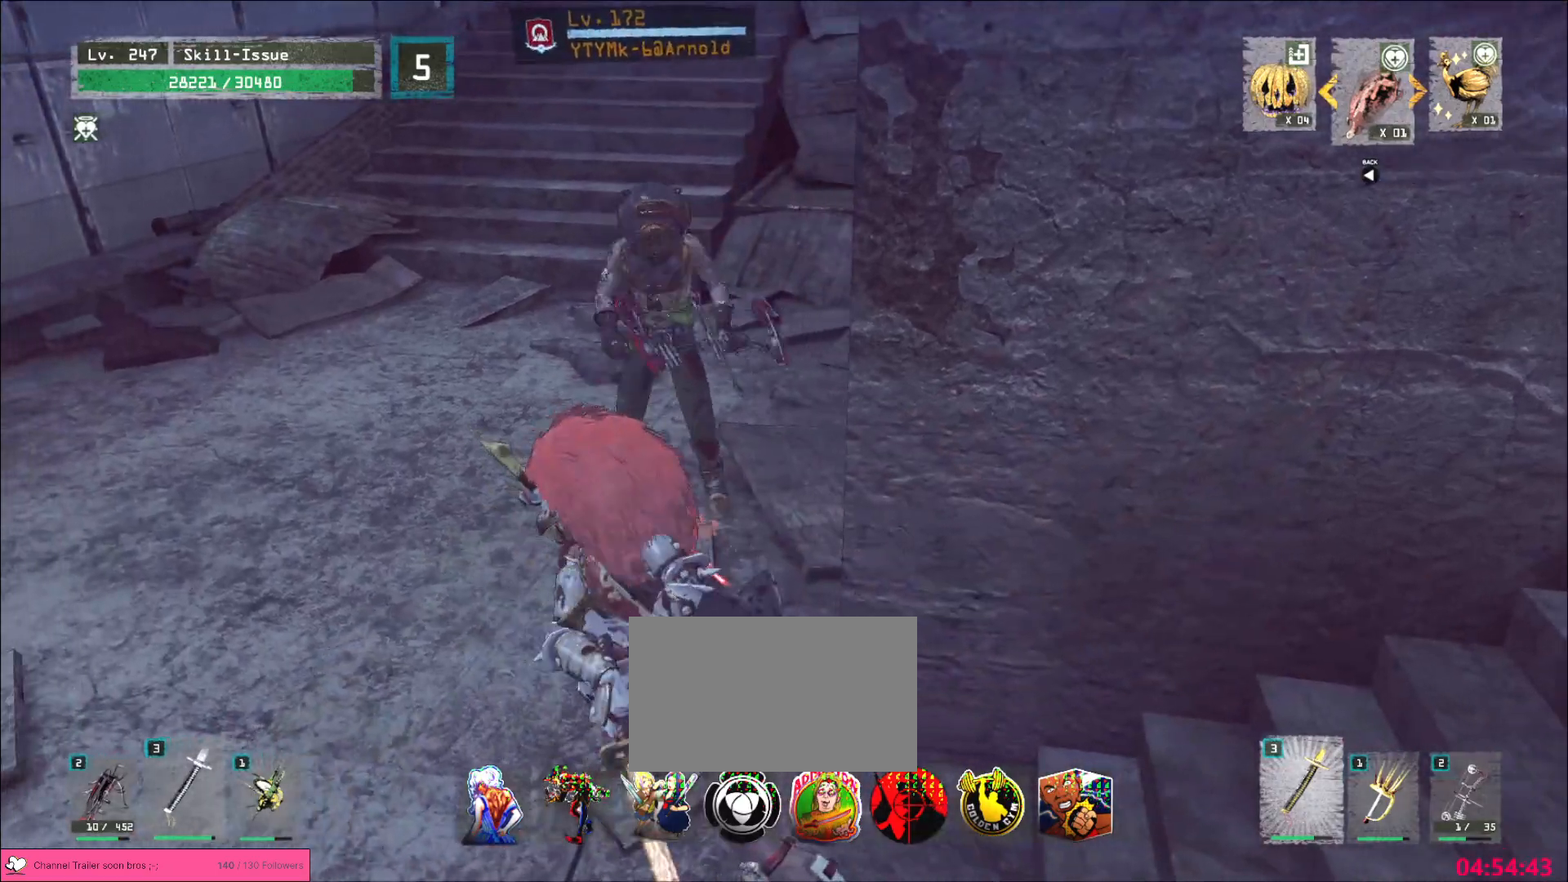
{"keys": ["w"], "mouse": [], "events": []}
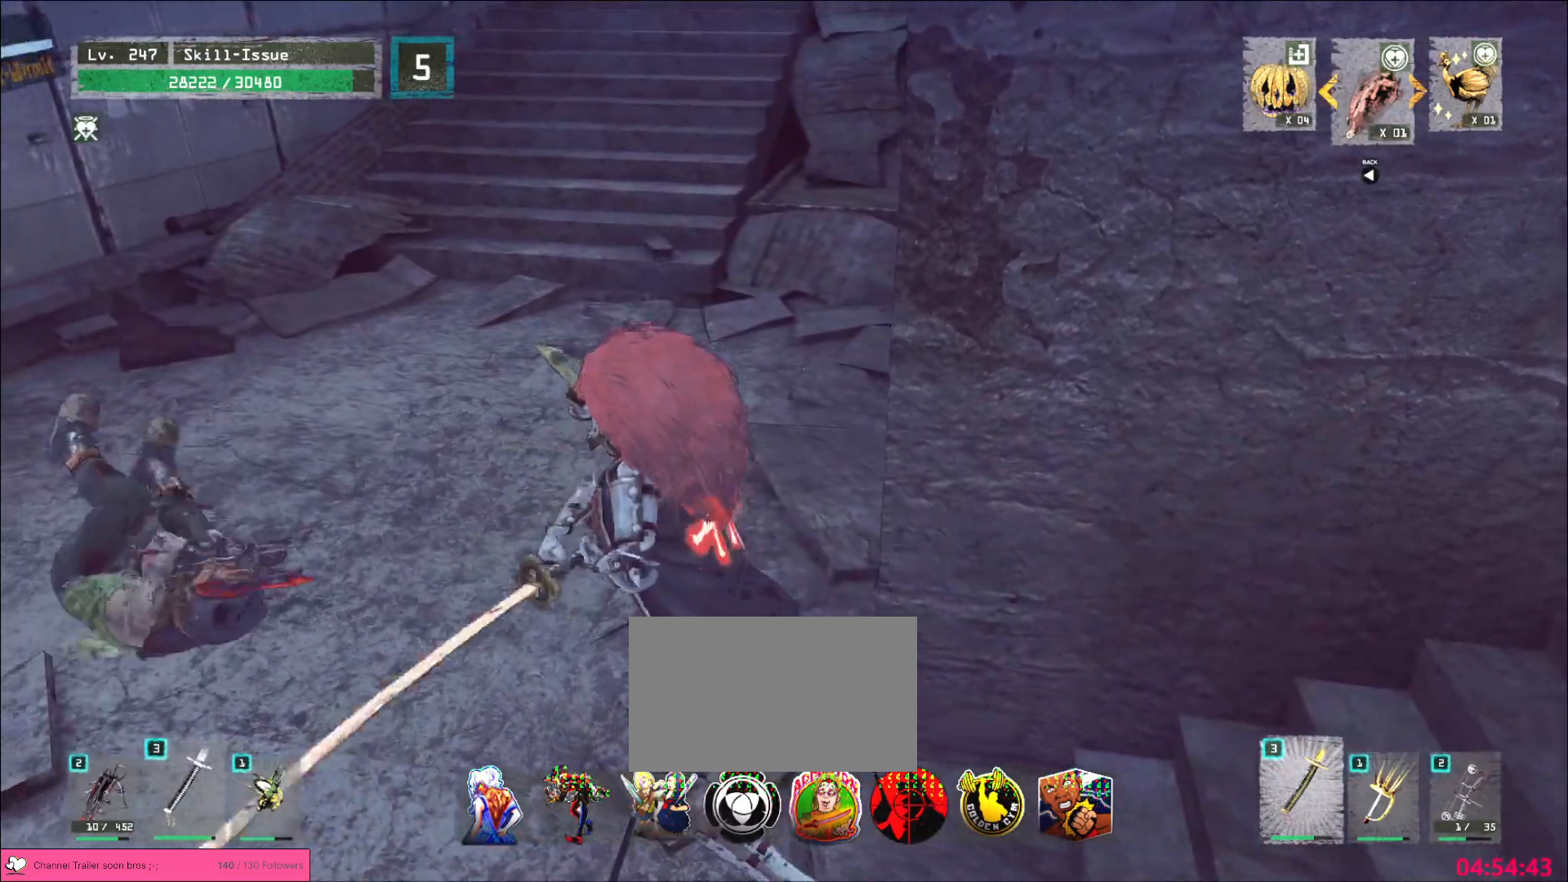
{"keys": ["ctrl", "w"], "mouse": [], "events": [[67, "a", "down"], [317, "a", "up"], [433, "ctrl", "down"], [433, "shift", "down"], [500, "shift", "up"]]}
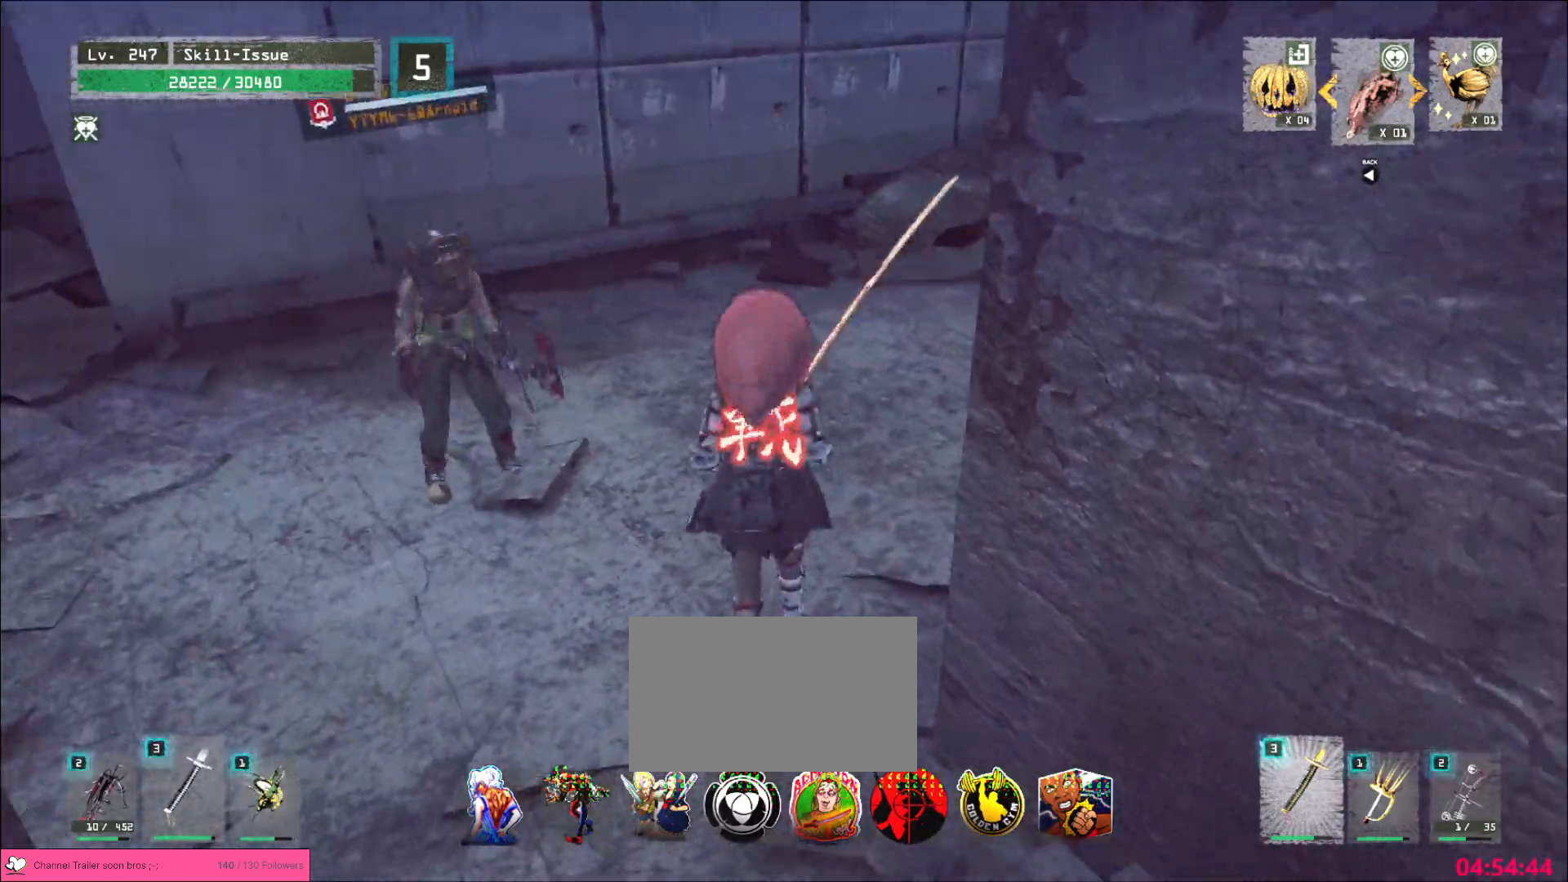
{"keys": ["a", "s"], "mouse": [], "events": [[133, "ctrl", "up"], [367, "a", "down"], [417, "w", "up"], [483, "s", "down"]]}
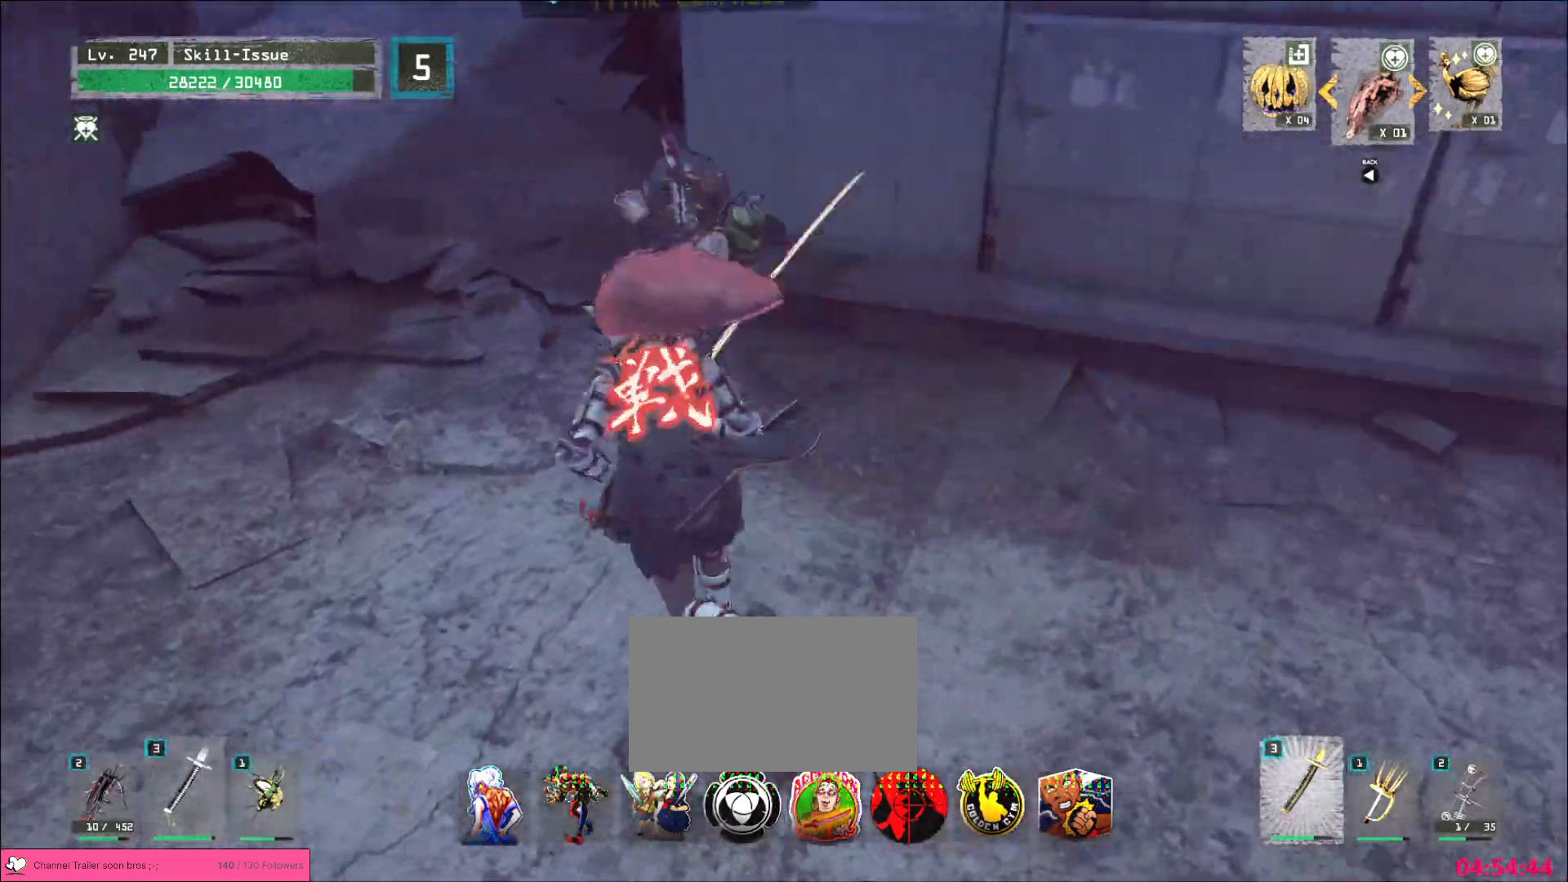
{"keys": ["a", "w"], "mouse": [], "events": [[17, "a", "up"], [33, "d", "down"], [117, "s", "up"], [400, "w", "down"], [467, "a", "down"], [467, "d", "up"]]}
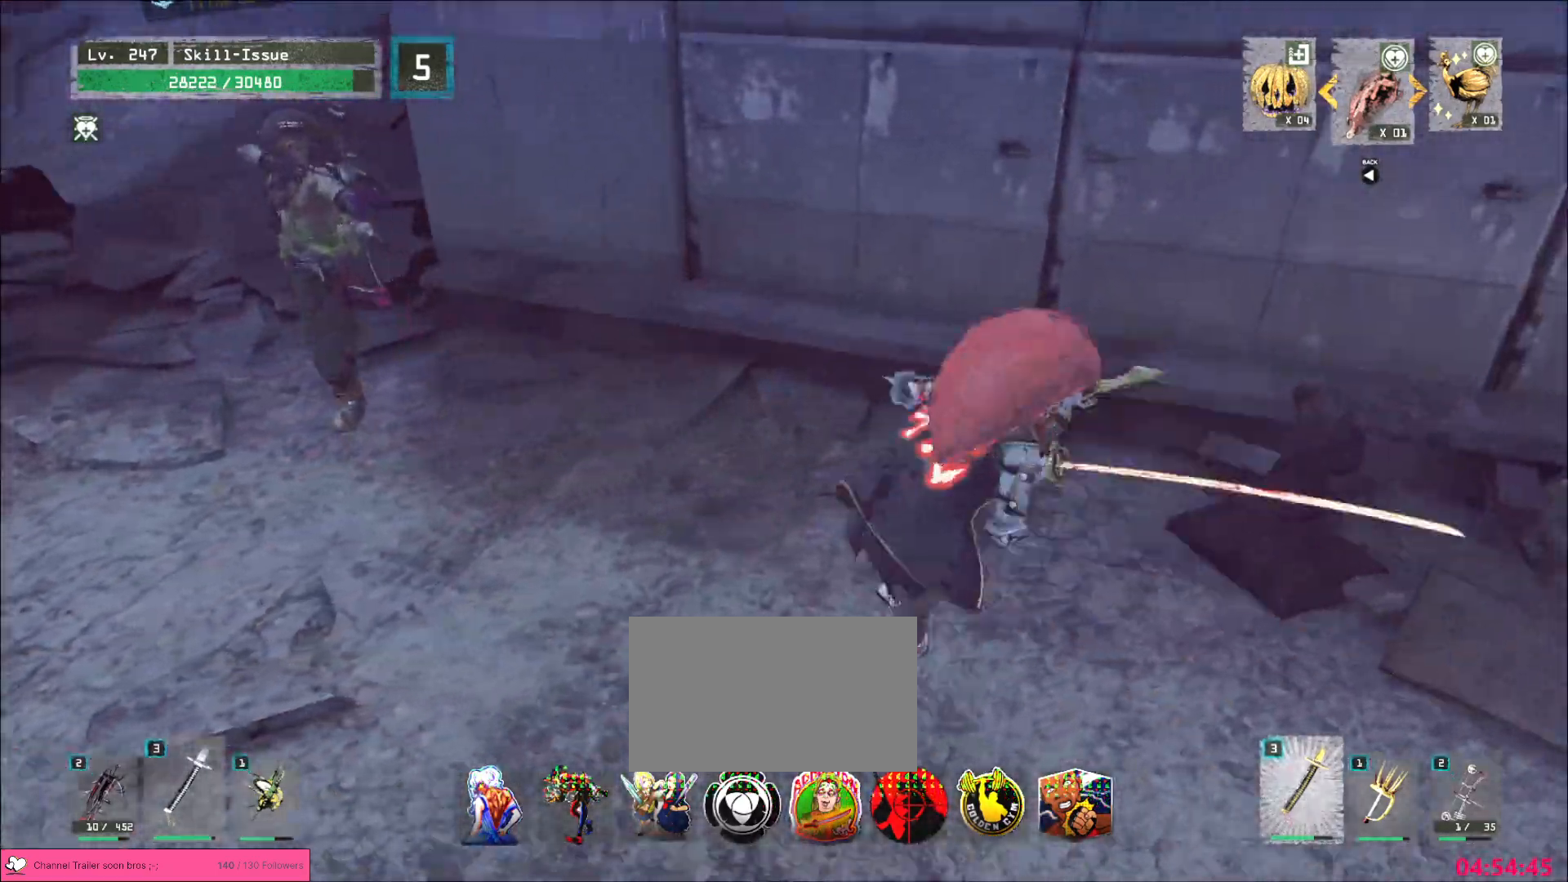
{"keys": ["w"], "mouse": [], "events": [[200, "mouse_wheel", "down"], [217, "w", "up"], [283, "mouse_wheel", "up"], [333, "w", "down"], [450, "a", "up"]]}
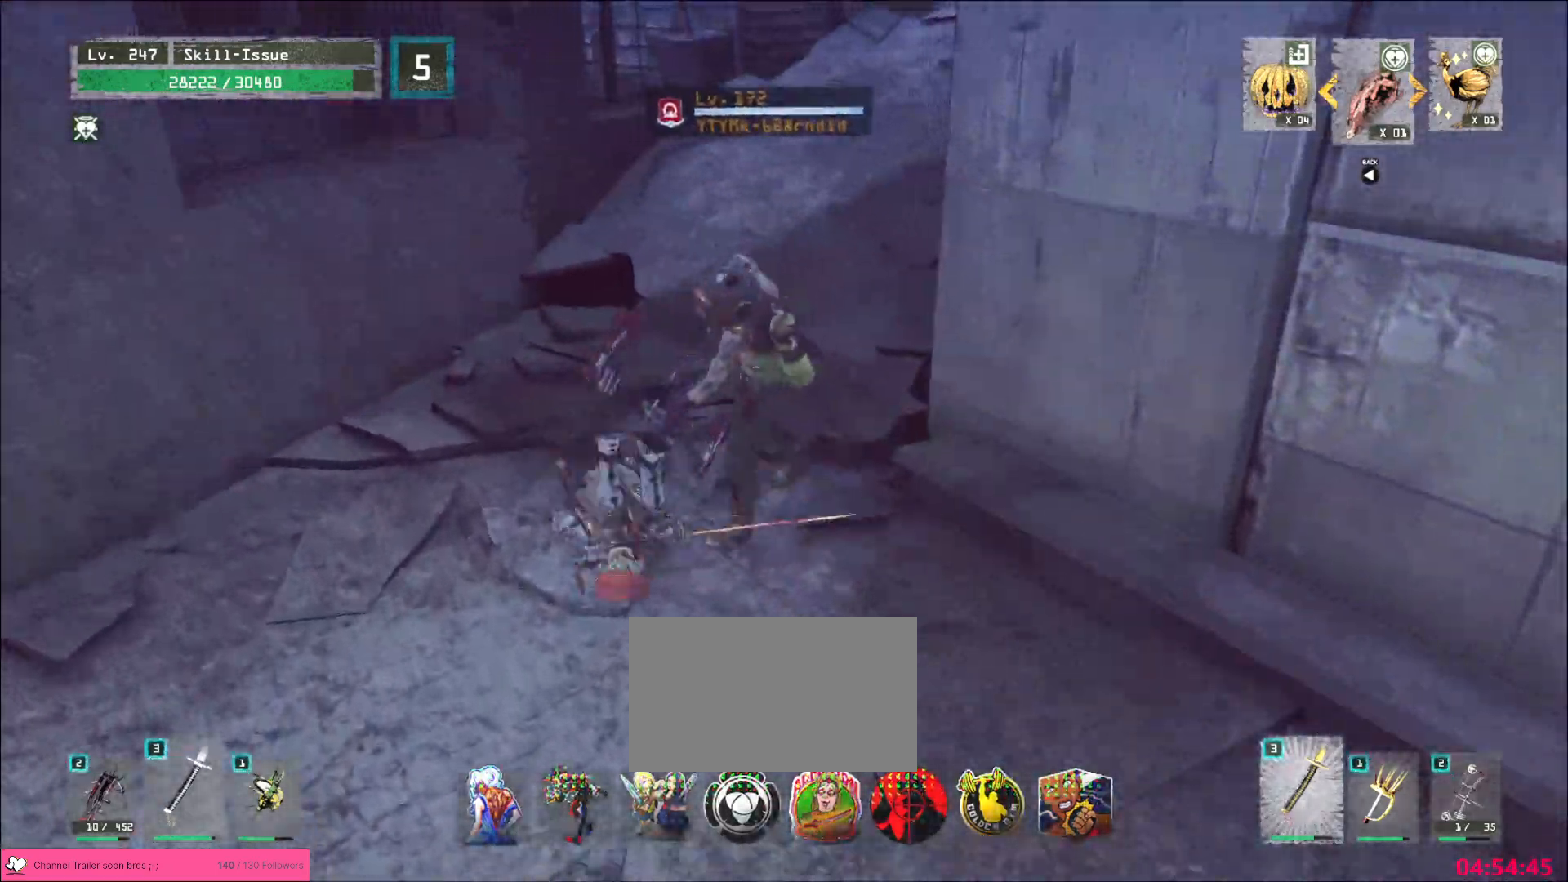
{"keys": [], "mouse": [], "events": [[400, "mouse_left", "down"], [400, "q", "down"], [467, "mouse_left", "up"], [500, "q", "up"], [500, "w", "up"]]}
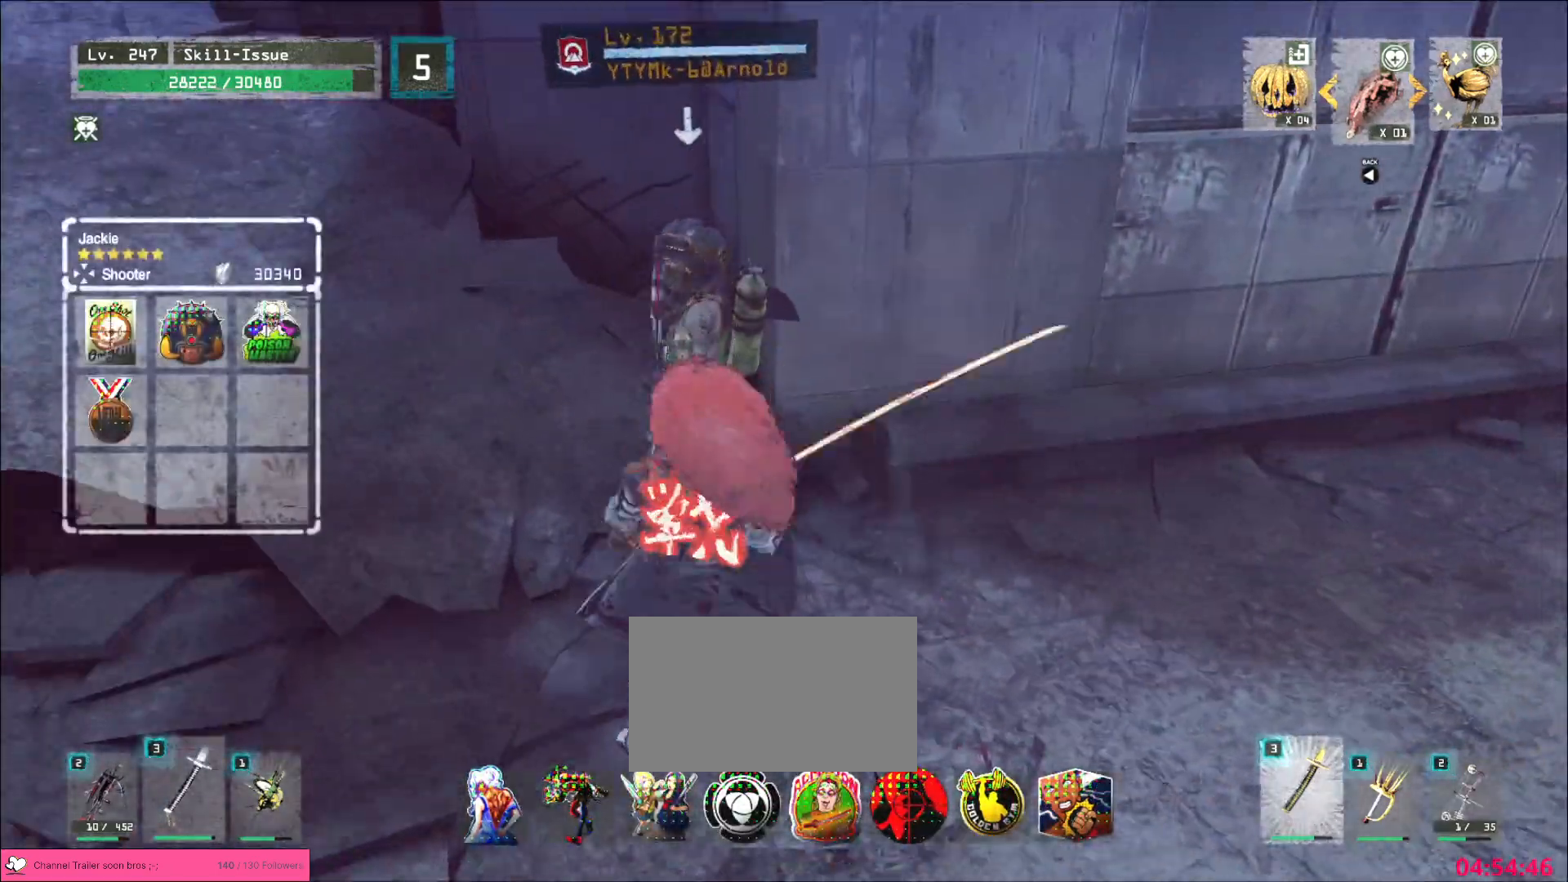
{"keys": [], "mouse": [], "events": [[417, "mouse_left", "down"], [467, "mouse_left", "up"]]}
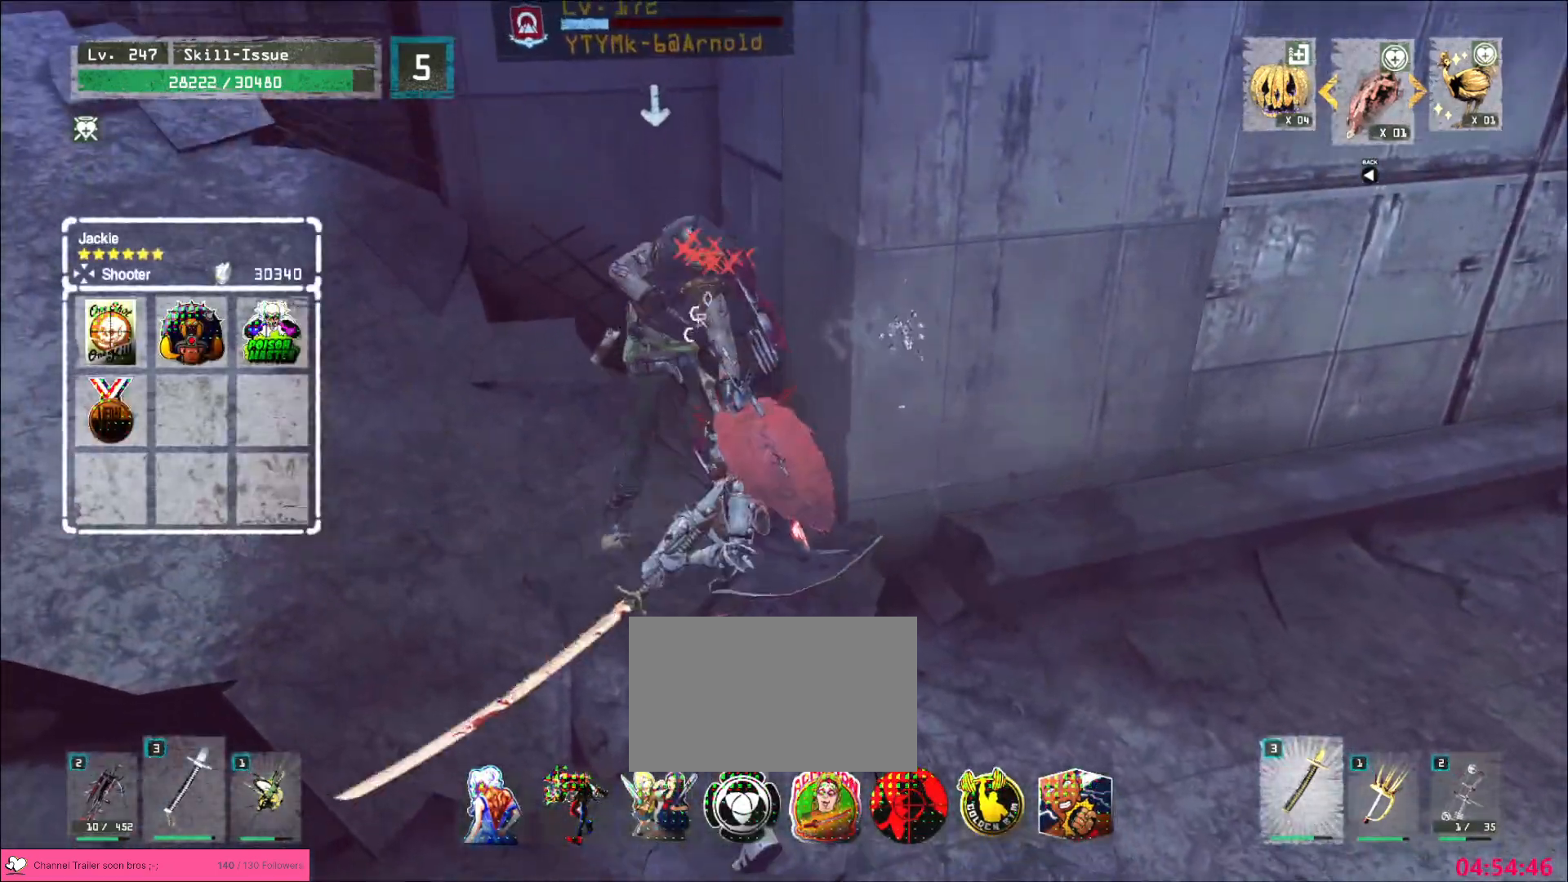
{"keys": [], "mouse": [], "events": []}
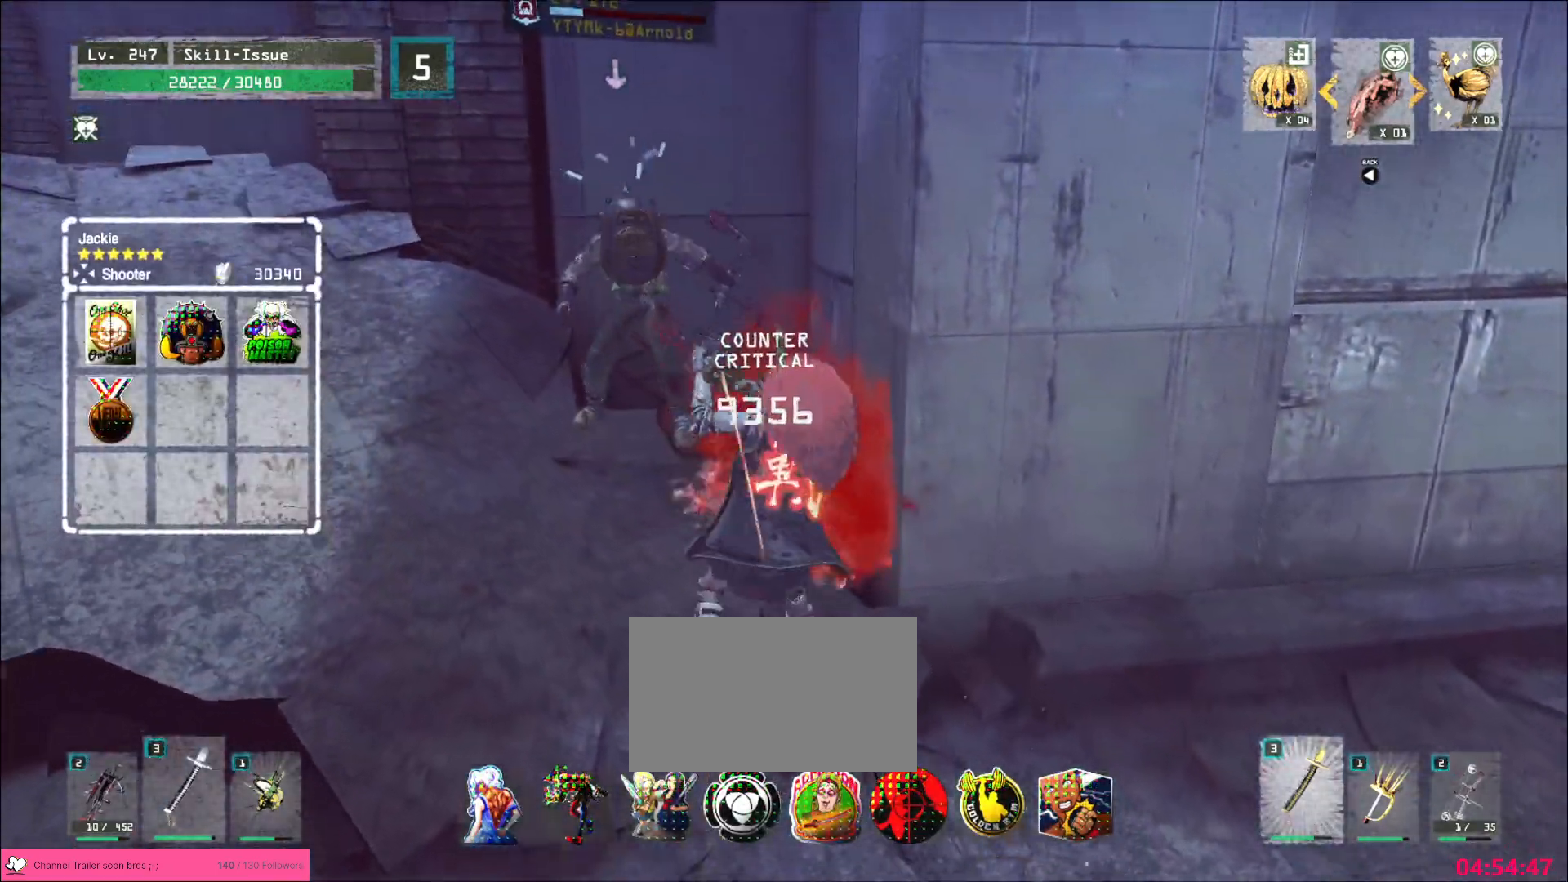
{"keys": [], "mouse": [], "events": []}
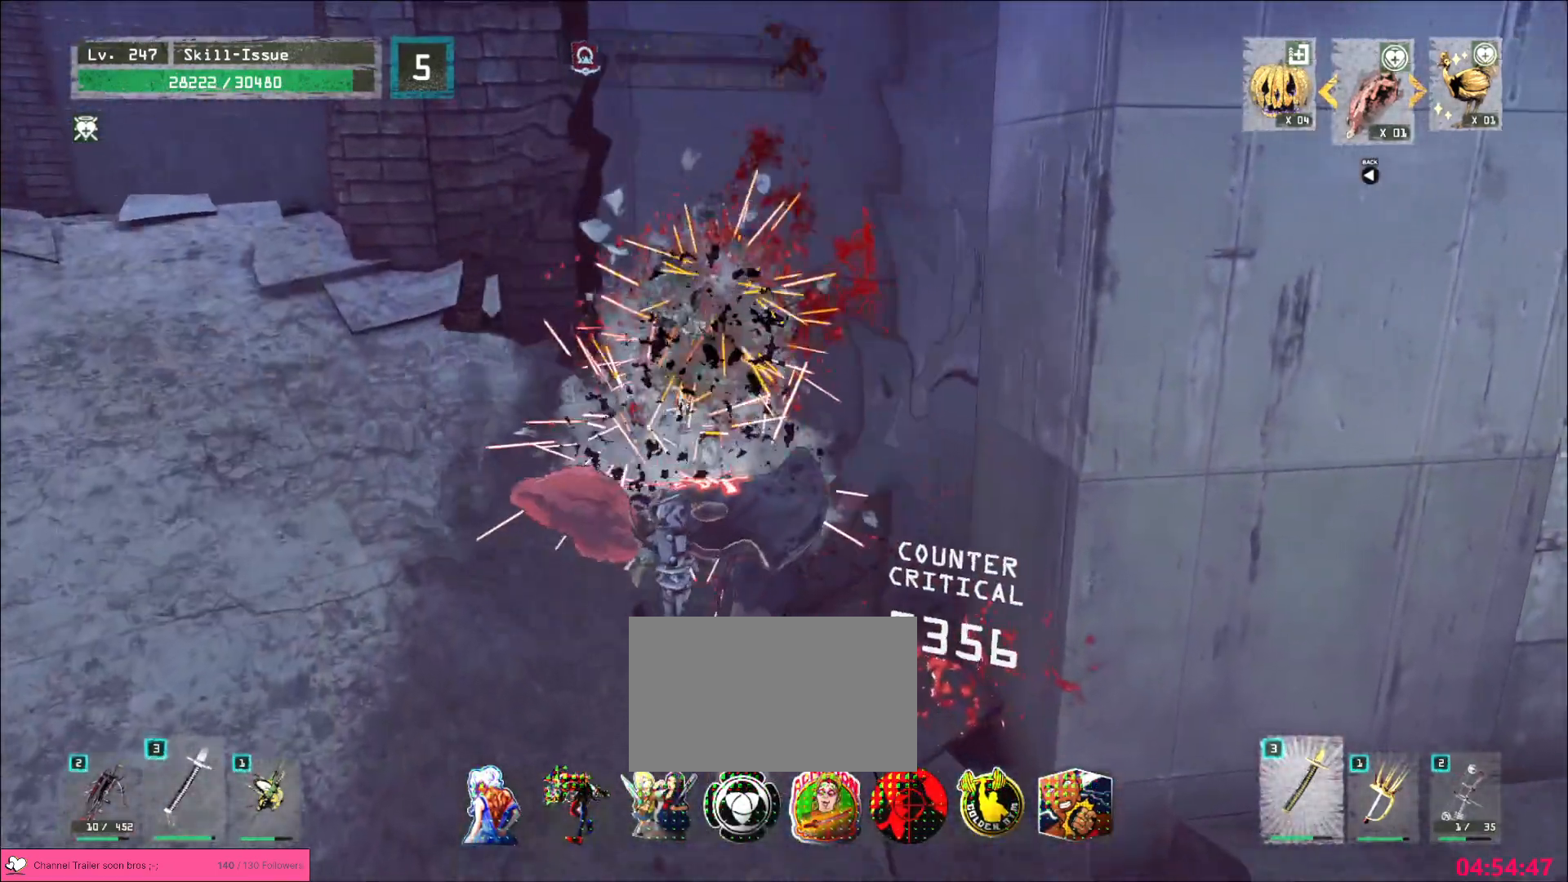
{"keys": [], "mouse": ["wheel"], "events": [[500, "mouse_wheel", "down"]]}
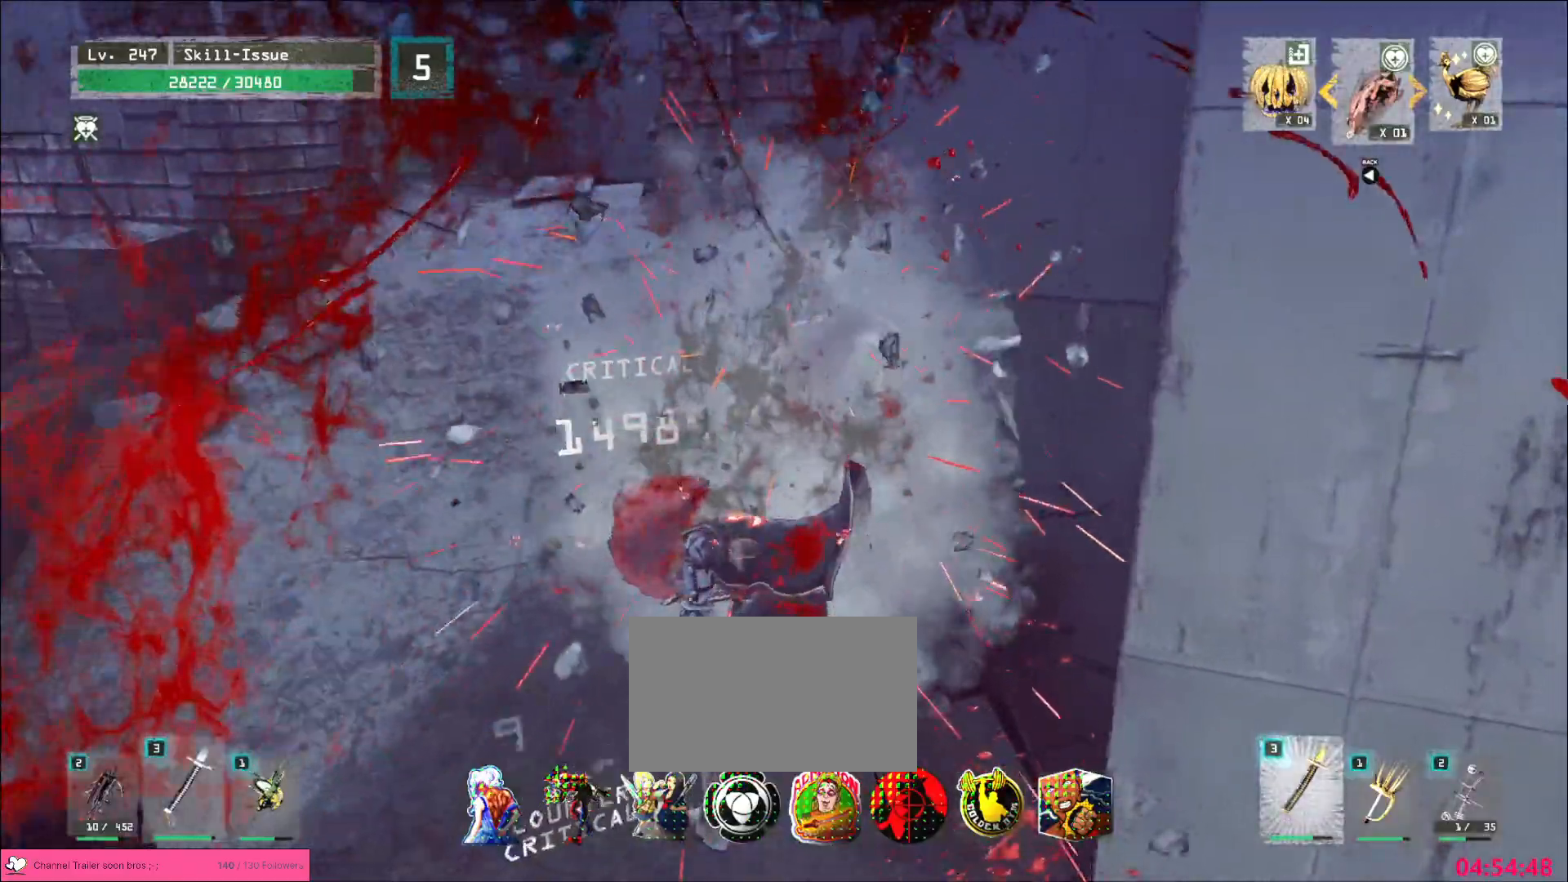
{"keys": [], "mouse": ["wheel"], "events": []}
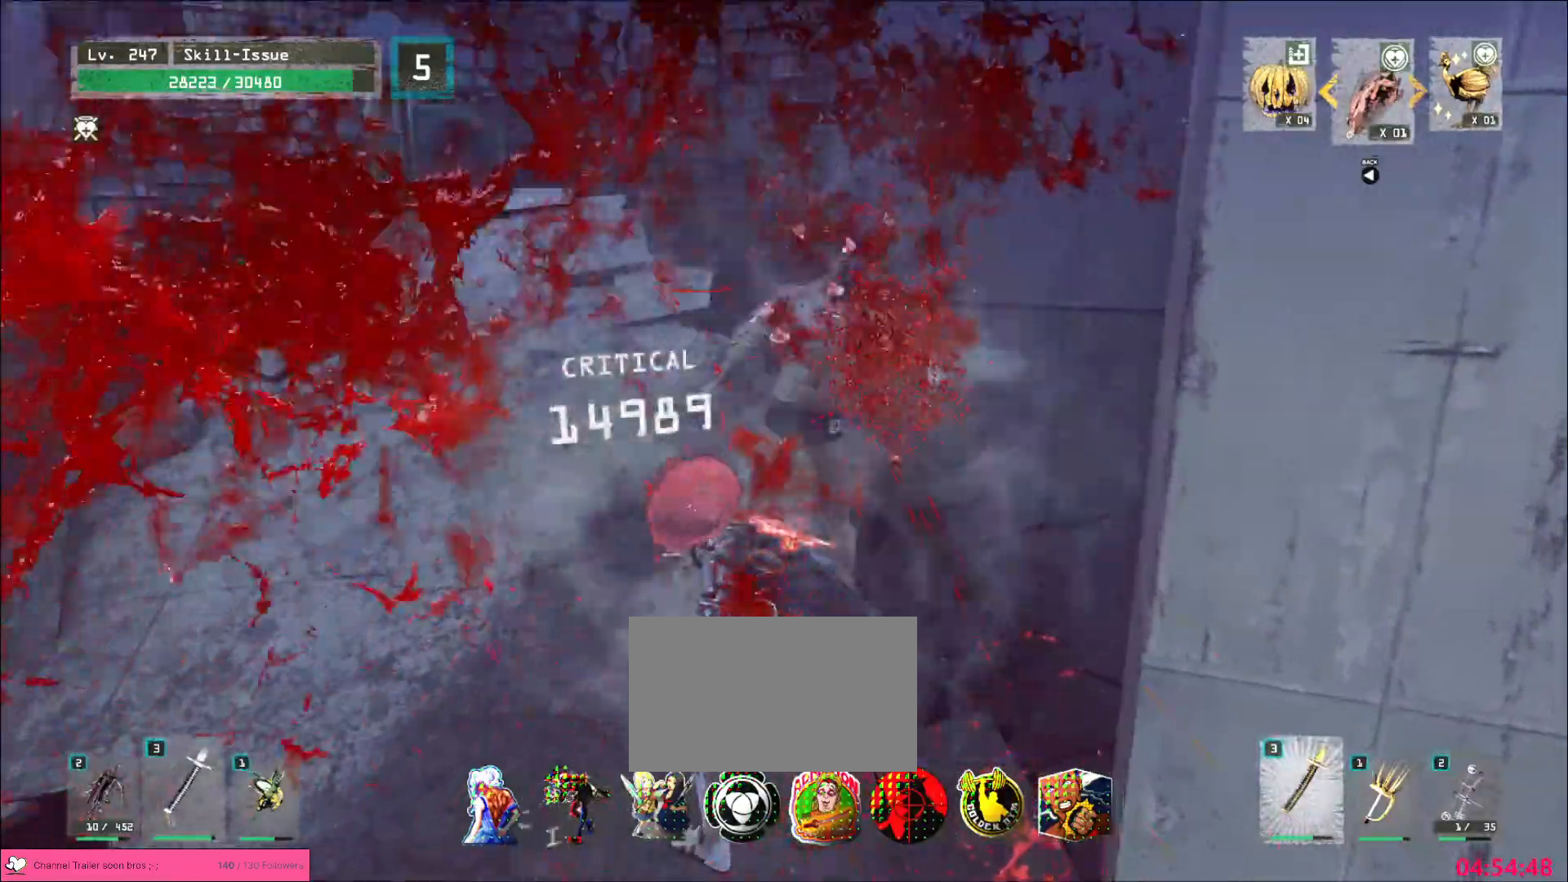
{"keys": [], "mouse": [], "events": [[167, "a", "down"], [200, "mouse_wheel", "up"], [250, "w", "down"], [267, "ctrl", "down"], [350, "ctrl", "up"], [450, "a", "up"], [450, "w", "up"]]}
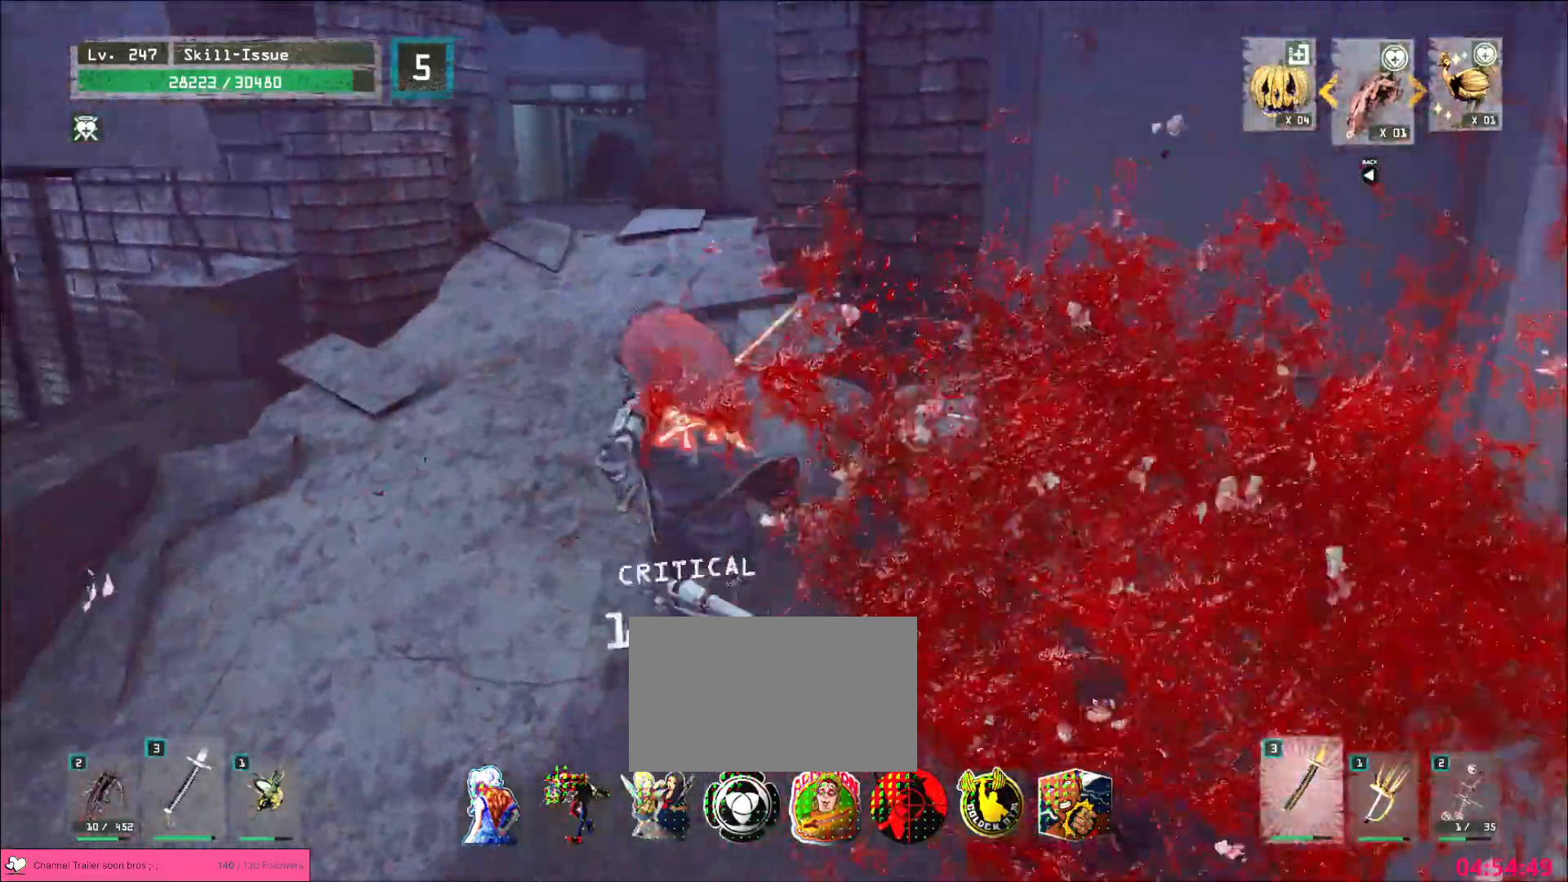
{"keys": ["ctrl", "d", "s"], "mouse": [], "events": [[50, "a", "down"], [67, "a", "up"], [483, "d", "down"], [483, "s", "down"], [500, "ctrl", "down"]]}
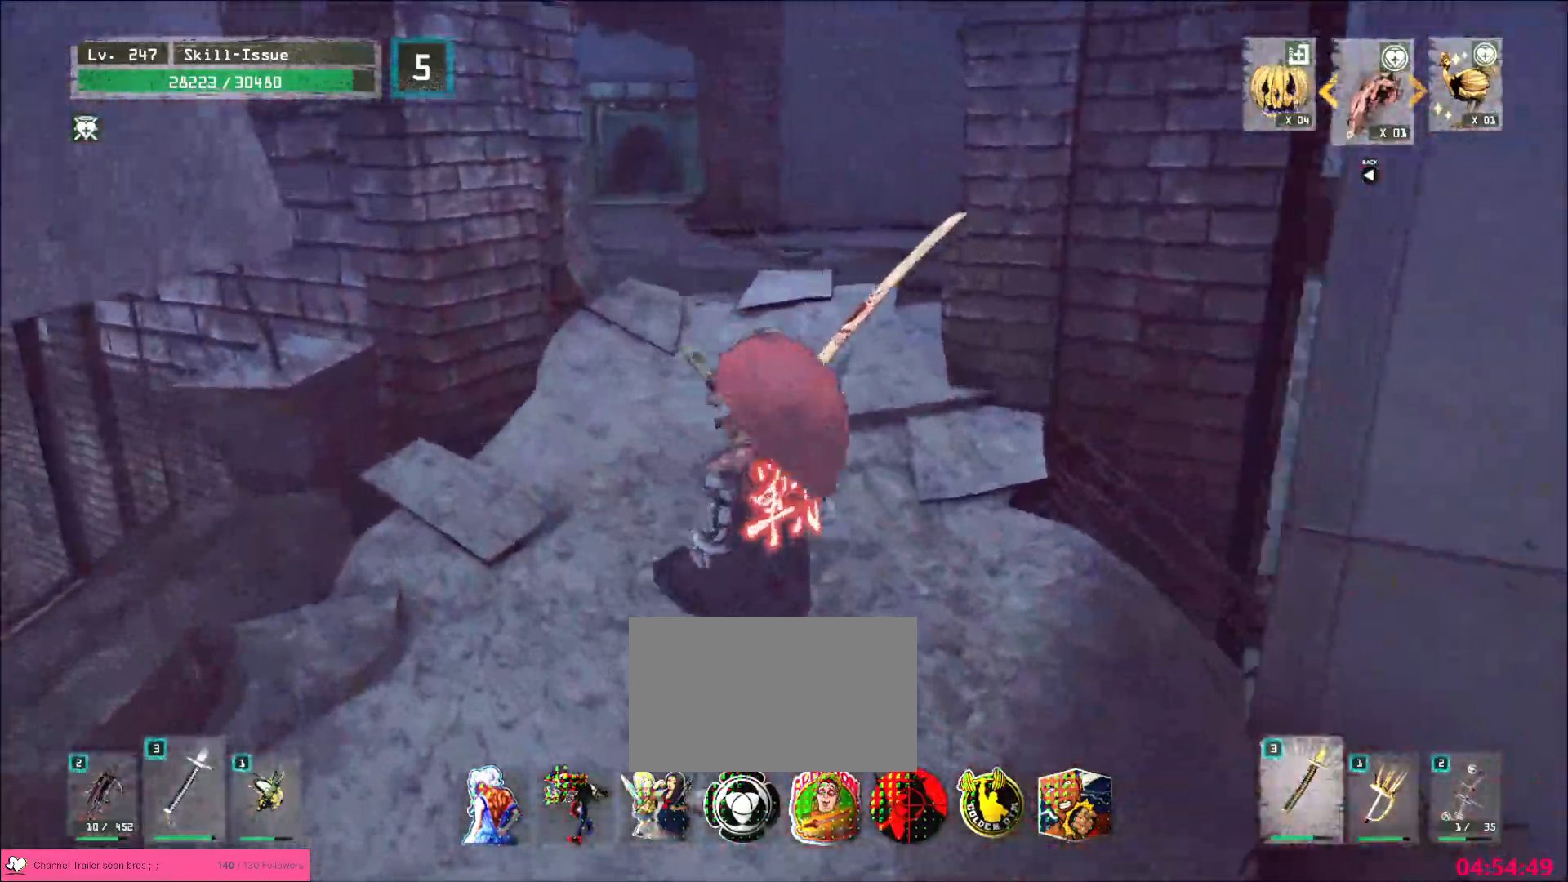
{"keys": [], "mouse": [], "events": [[100, "ctrl", "up"], [167, "s", "up"], [217, "d", "up"]]}